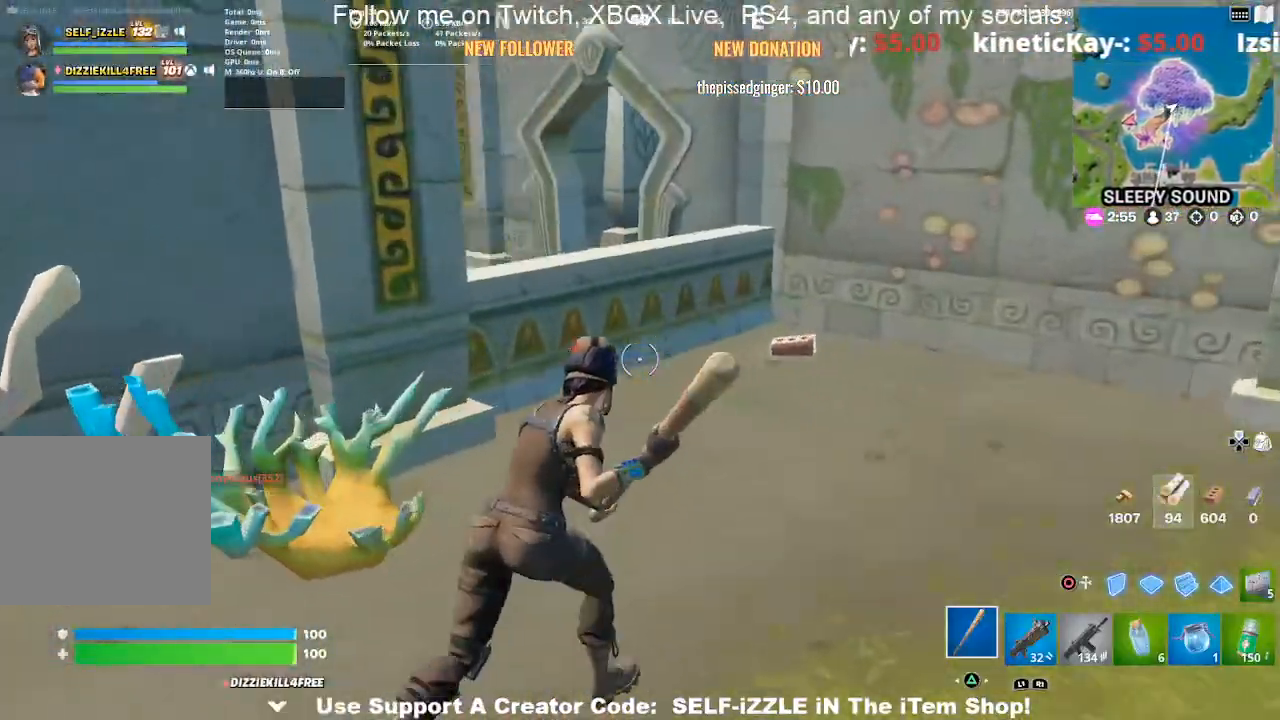
Gameplay with a controller (PlayStation layout); each line is a JSON object with the inputs held at the frame after it. "events" lists button and stick changes between this image and that frame as [ms after this image, input, new state], when the widget could be followed in between.
{"buttons": ["SQUARE"], "left_stick": "up", "right_stick": "center", "events": [[500, "SQUARE", "down"], [500, "left_stick", "up"]]}
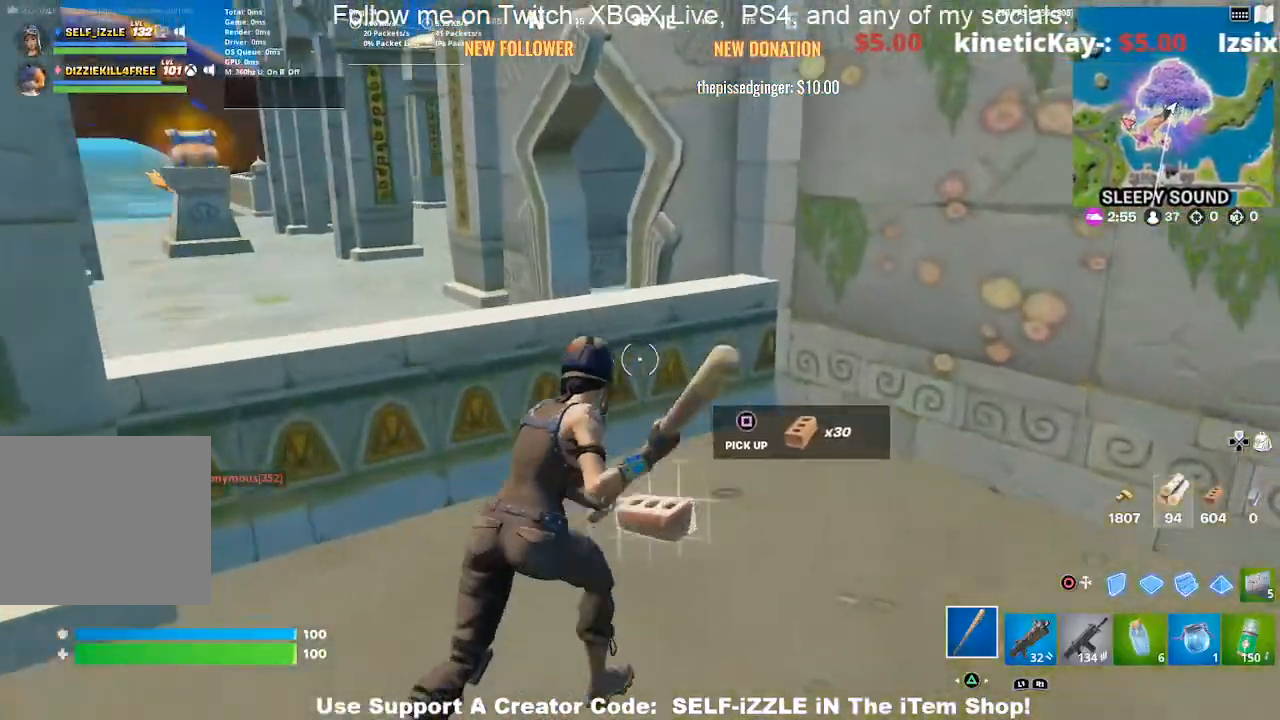
{"buttons": [], "left_stick": "up-left", "right_stick": "left", "events": [[67, "SQUARE", "up"], [100, "left_stick", "up-left"], [200, "CROSS", "down"], [267, "CROSS", "up"], [467, "right_stick", "left"]]}
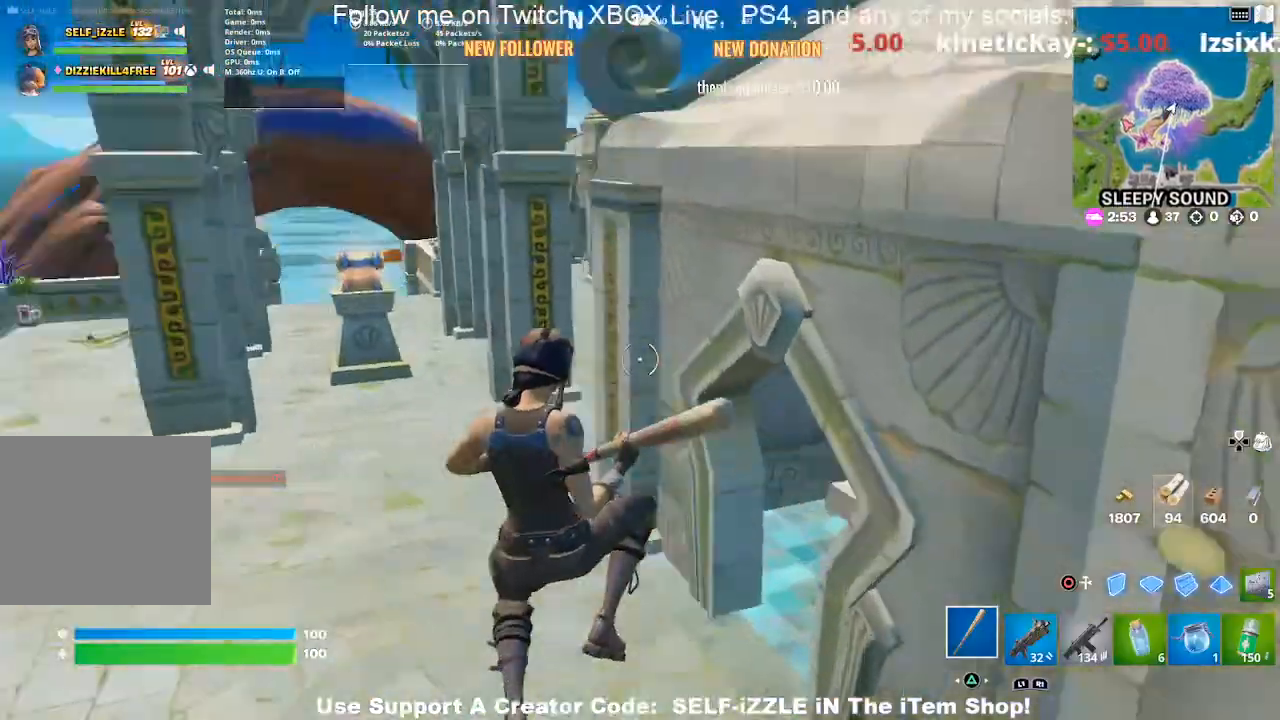
{"buttons": [], "left_stick": "up-right", "right_stick": "center", "events": [[33, "right_stick", "center"], [300, "right_stick", "left"], [367, "left_stick", "up"], [467, "right_stick", "center"], [500, "left_stick", "up-right"]]}
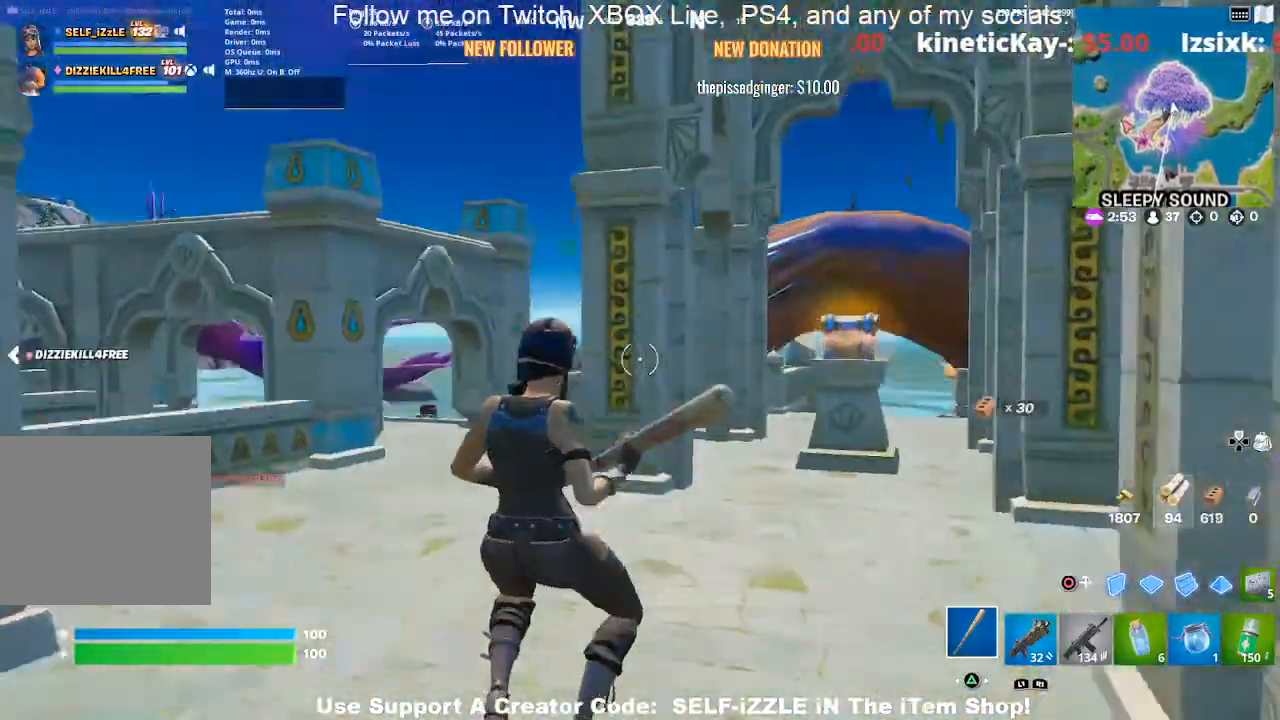
{"buttons": [], "left_stick": "up-right", "right_stick": "center", "events": []}
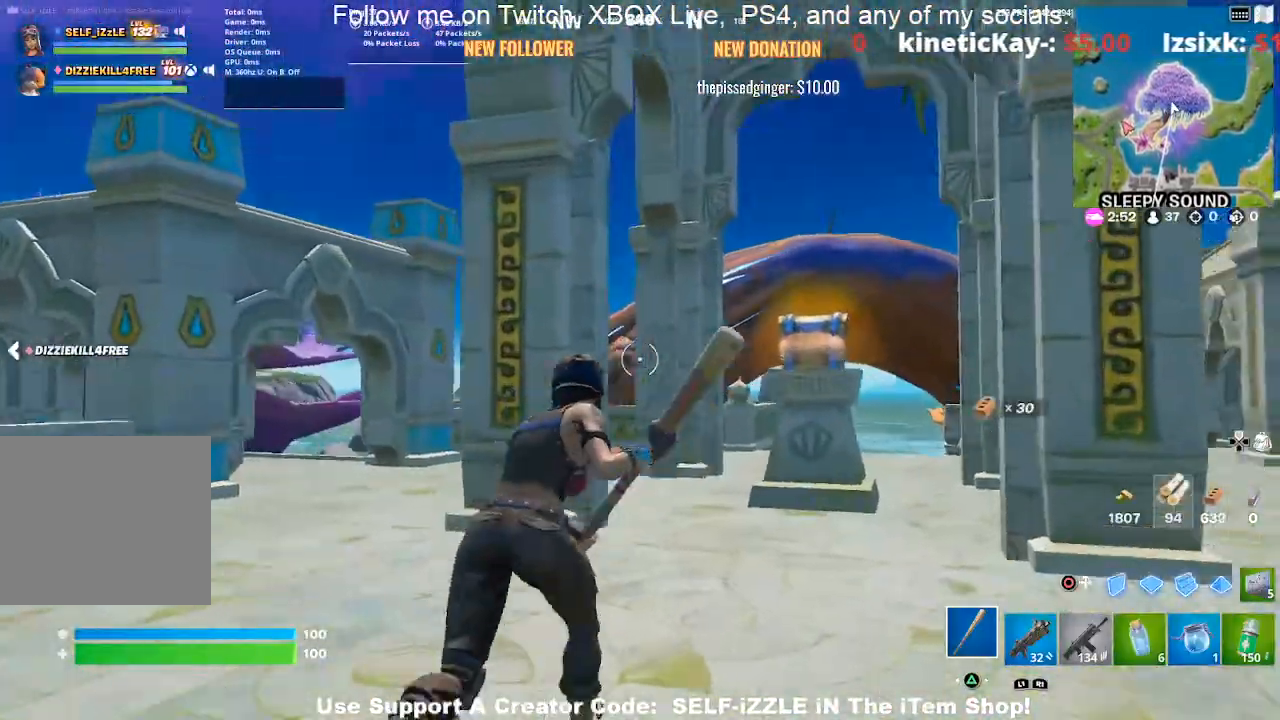
{"buttons": [], "left_stick": "up-right", "right_stick": "center", "events": []}
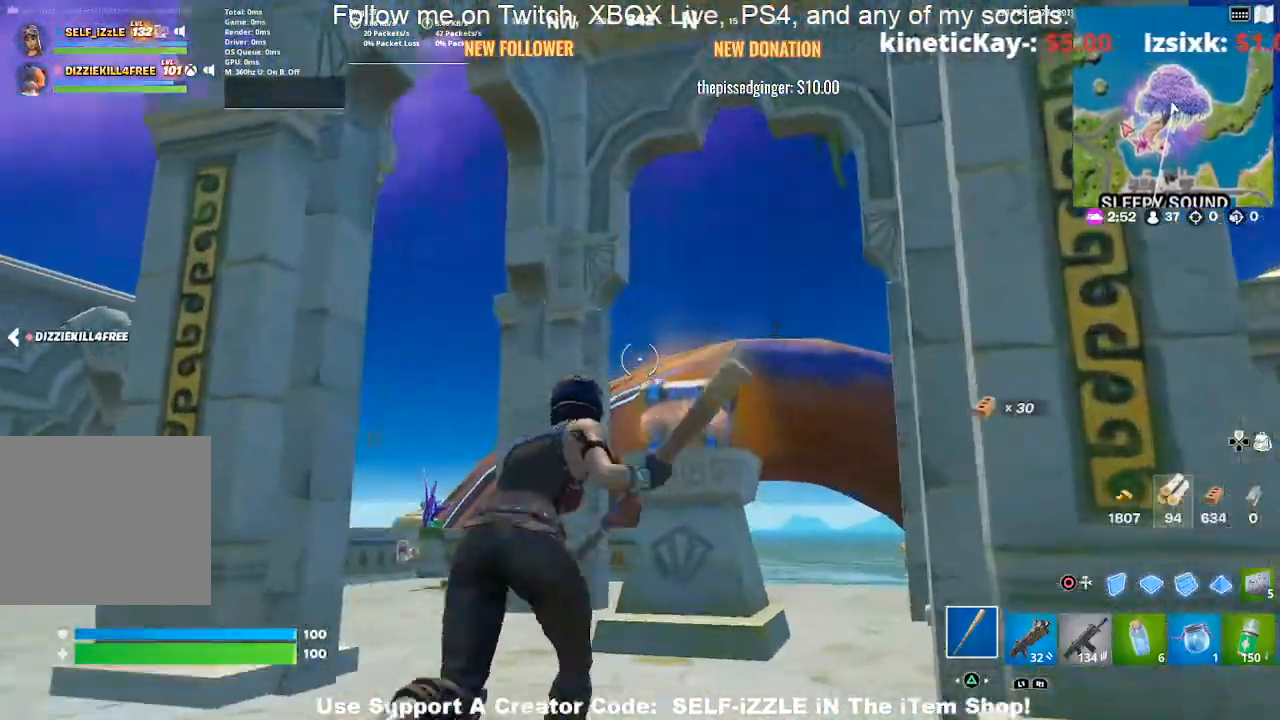
{"buttons": ["SQUARE"], "left_stick": "center", "right_stick": "center", "events": [[367, "left_stick", "center"], [400, "SQUARE", "down"]]}
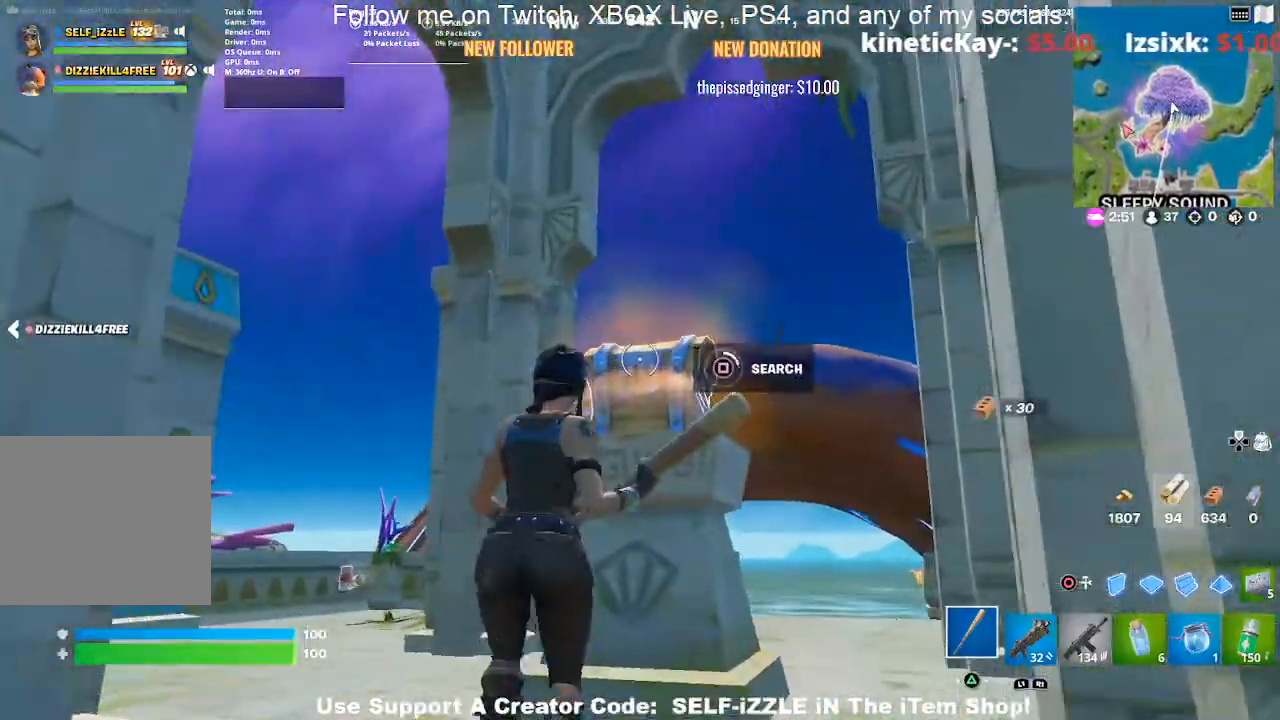
{"buttons": [], "left_stick": "center", "right_stick": "center", "events": [[33, "SQUARE", "up"], [133, "SQUARE", "down"], [233, "SQUARE", "up"]]}
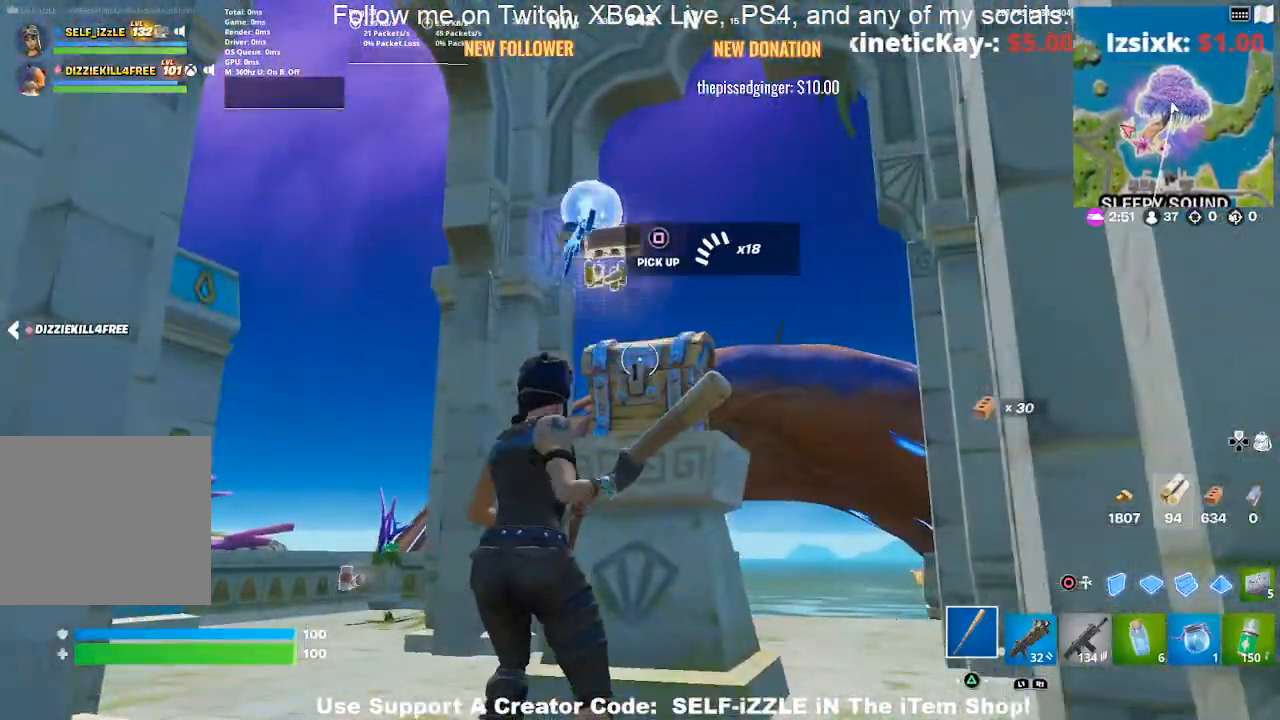
{"buttons": [], "left_stick": "right", "right_stick": "down", "events": [[467, "right_stick", "down"], [500, "left_stick", "right"]]}
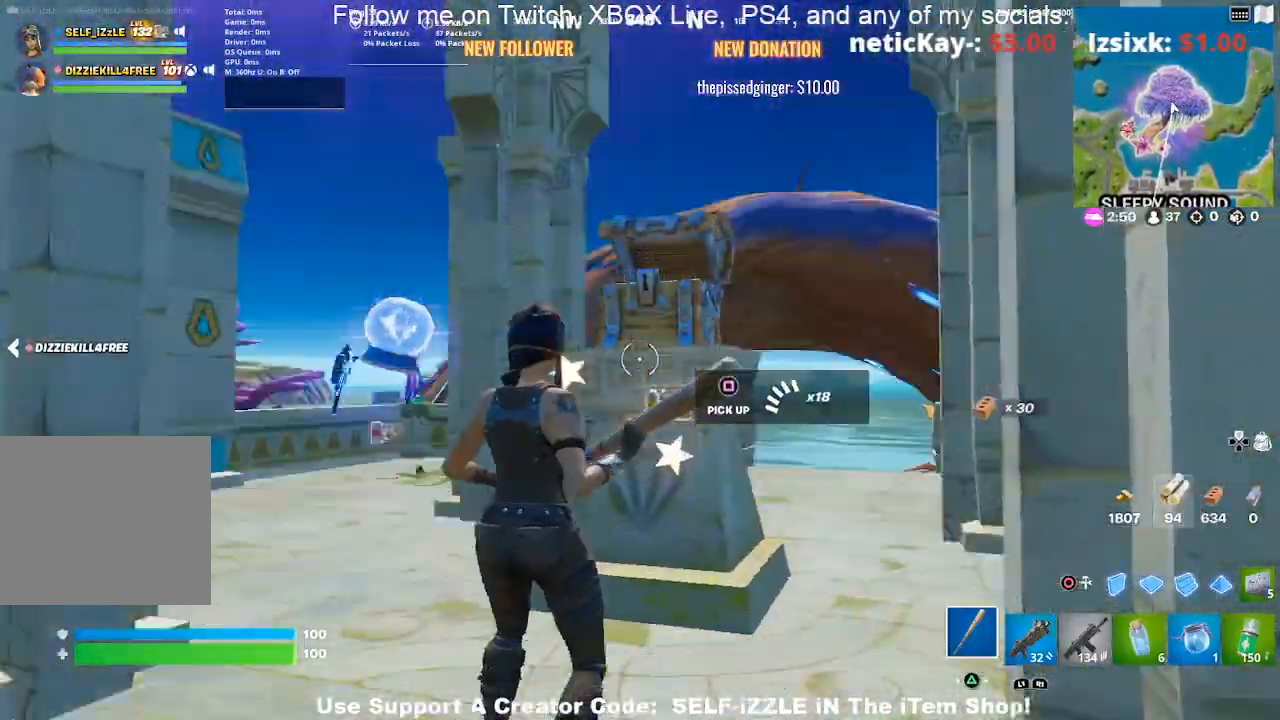
{"buttons": [], "left_stick": "up-right", "right_stick": "center", "events": [[200, "right_stick", "center"], [333, "left_stick", "up-right"]]}
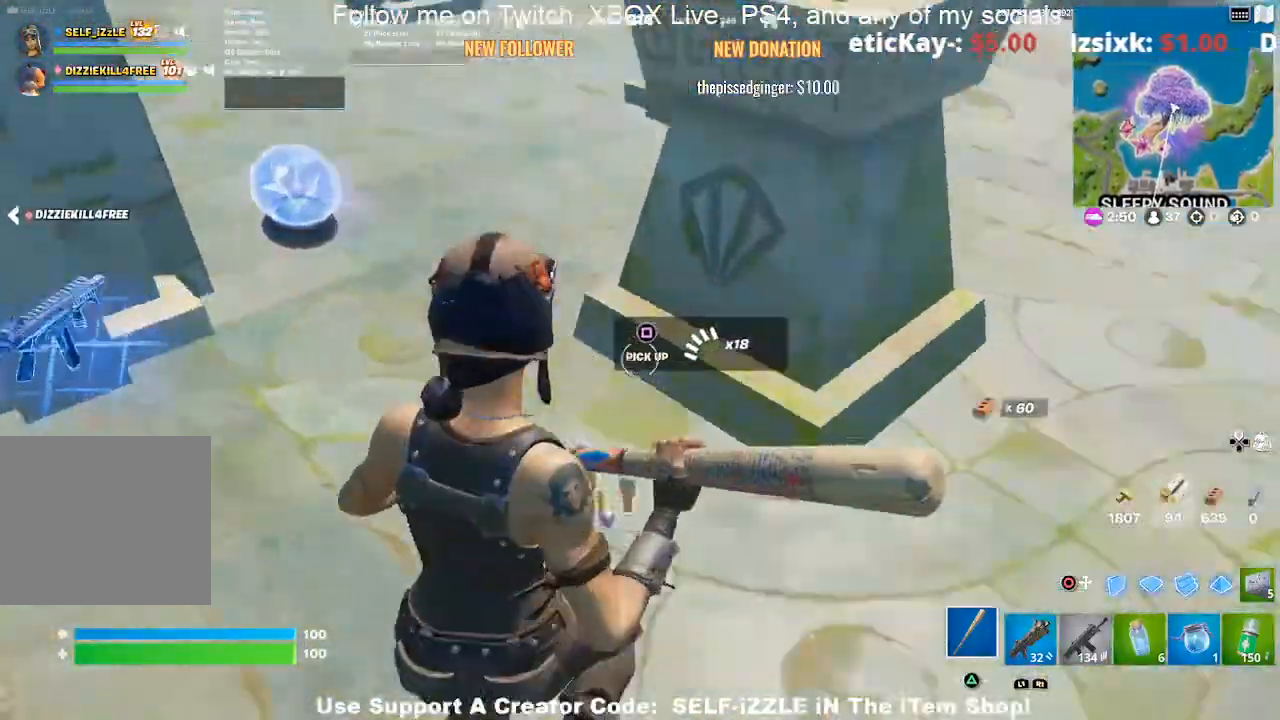
{"buttons": [], "left_stick": "left", "right_stick": "center", "events": [[33, "left_stick", "up"], [200, "left_stick", "up-left"], [400, "left_stick", "left"]]}
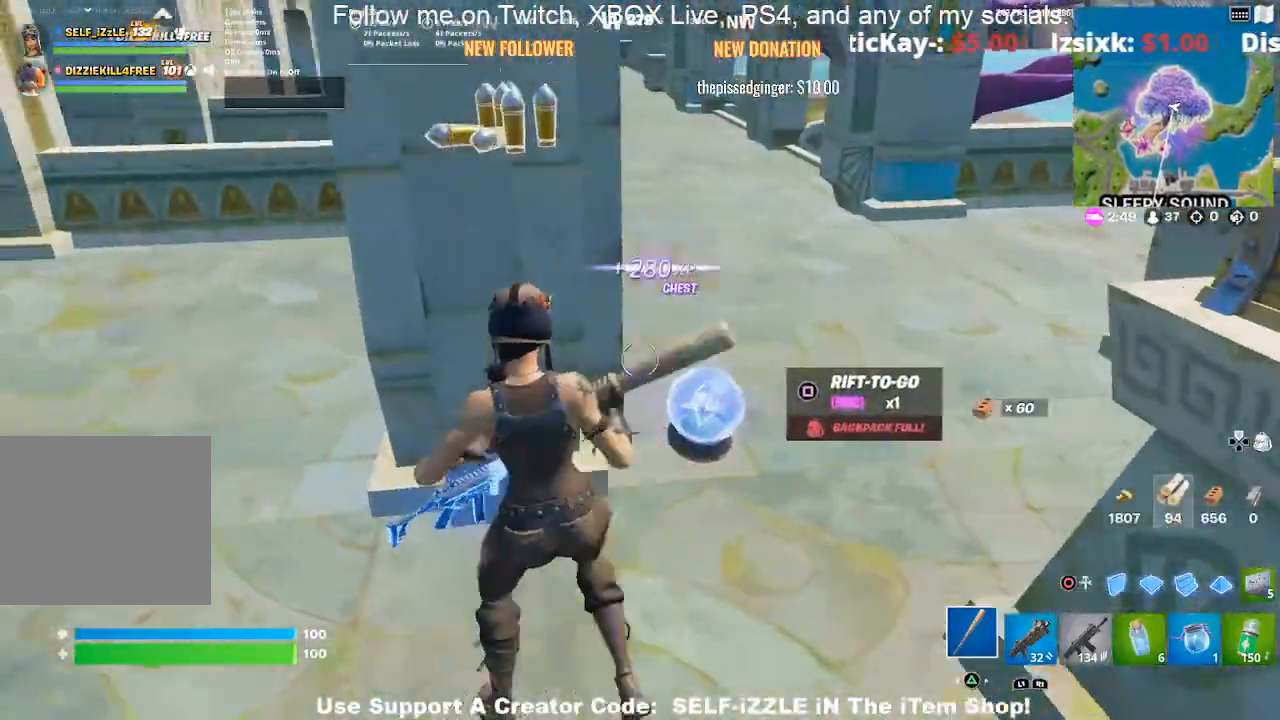
{"buttons": [], "left_stick": "down", "right_stick": "center", "events": [[33, "left_stick", "down-left"], [100, "R1", "down"], [200, "R1", "up"], [200, "left_stick", "down"]]}
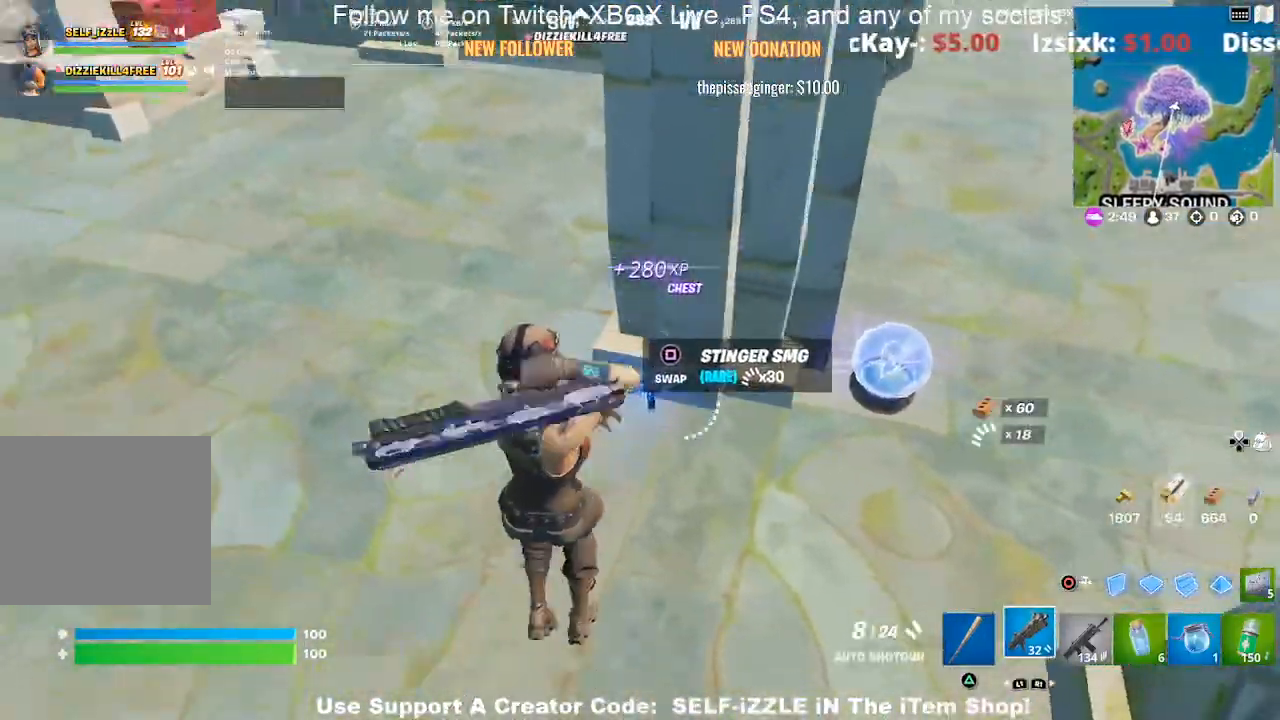
{"buttons": [], "left_stick": "center", "right_stick": "center", "events": [[133, "left_stick", "center"]]}
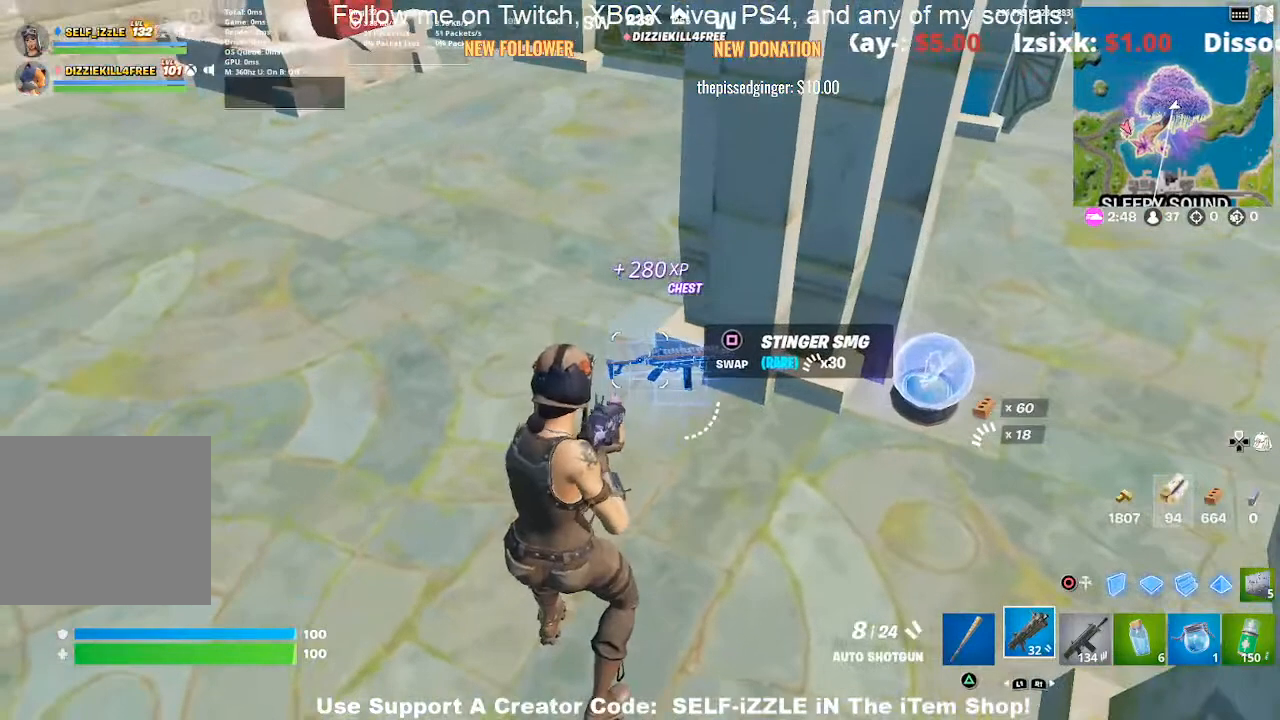
{"buttons": [], "left_stick": "center", "right_stick": "center", "events": []}
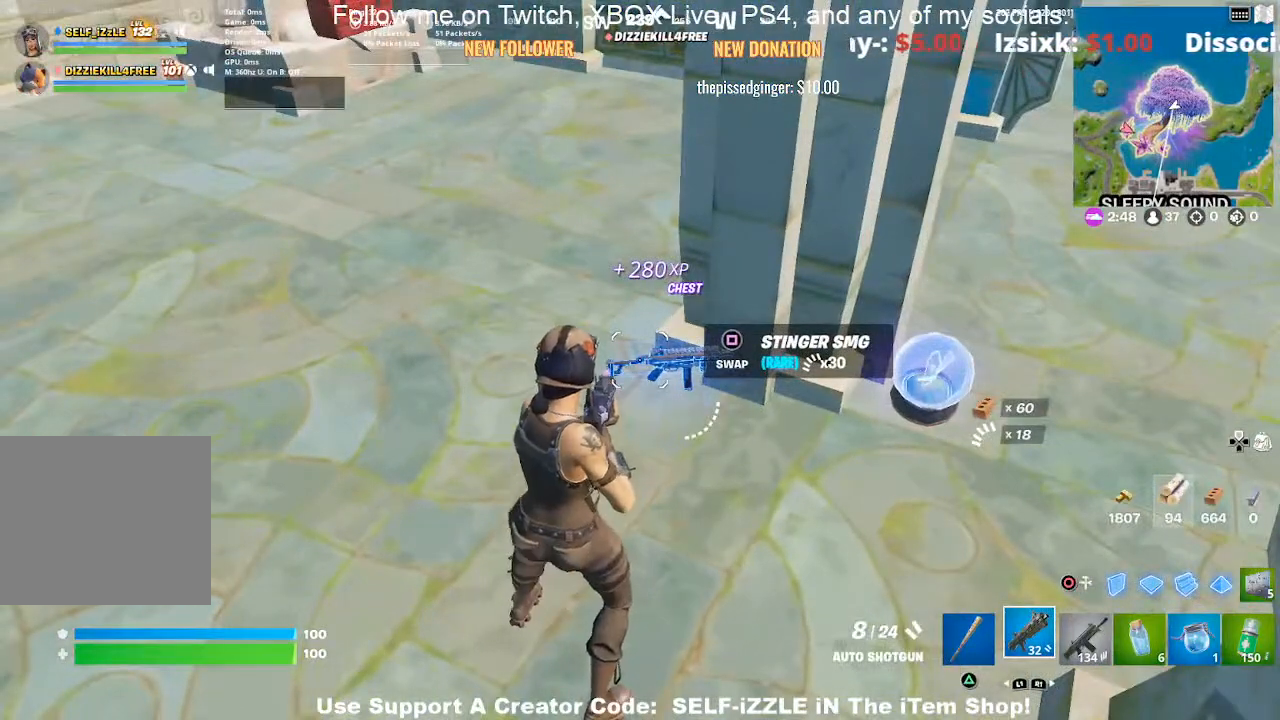
{"buttons": [], "left_stick": "center", "right_stick": "center", "events": [[133, "R1", "down"], [267, "R1", "up"], [367, "R1", "down"], [467, "R1", "up"]]}
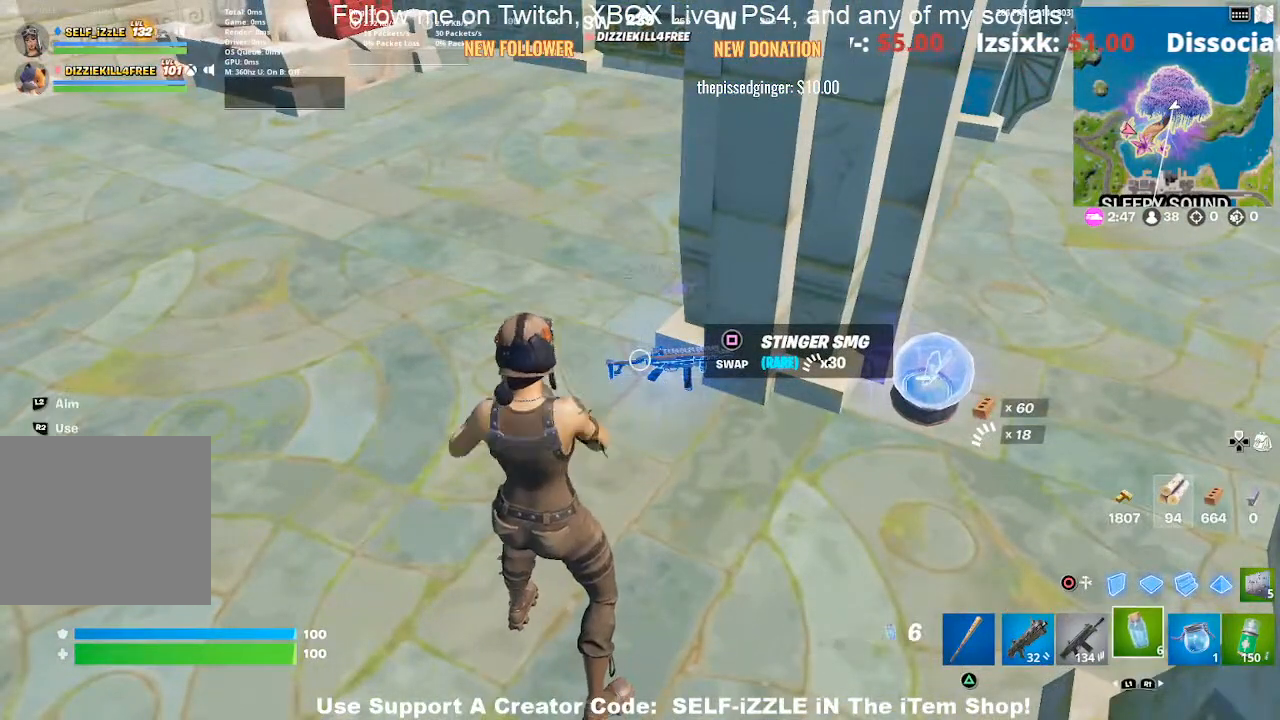
{"buttons": [], "left_stick": "center", "right_stick": "center", "events": [[67, "R1", "down"], [267, "R1", "up"]]}
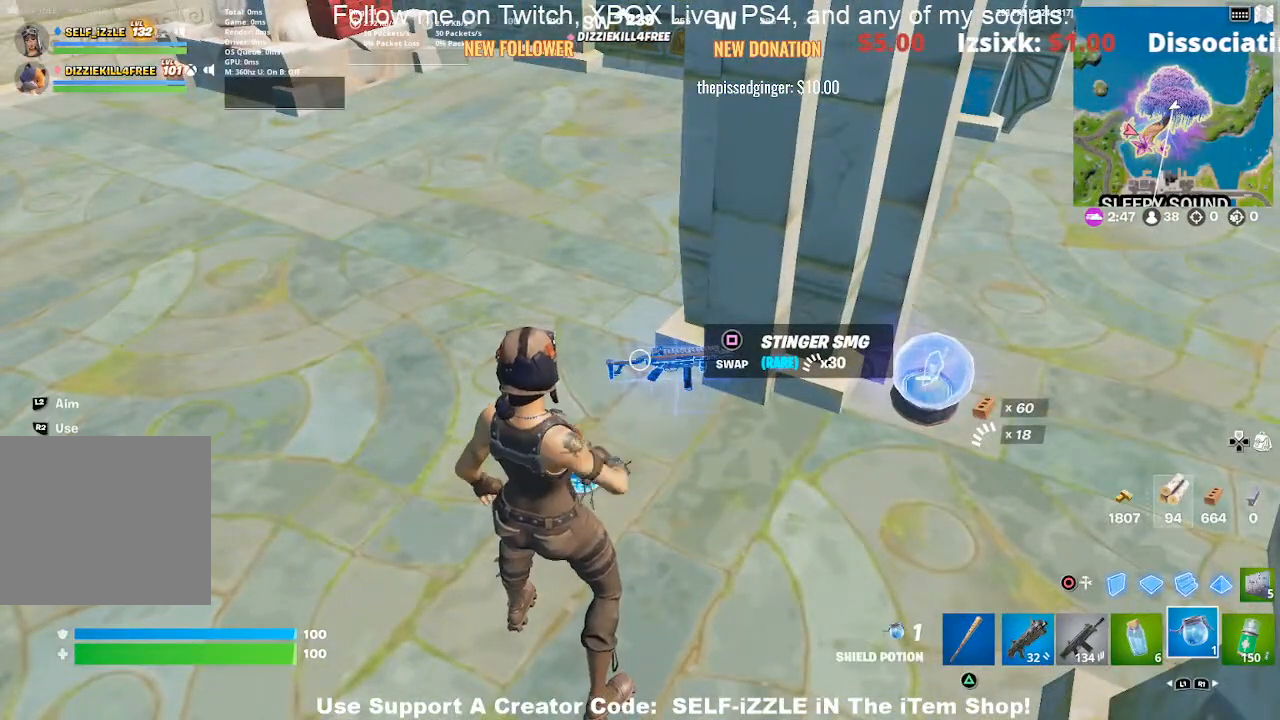
{"buttons": [], "left_stick": "center", "right_stick": "center", "events": []}
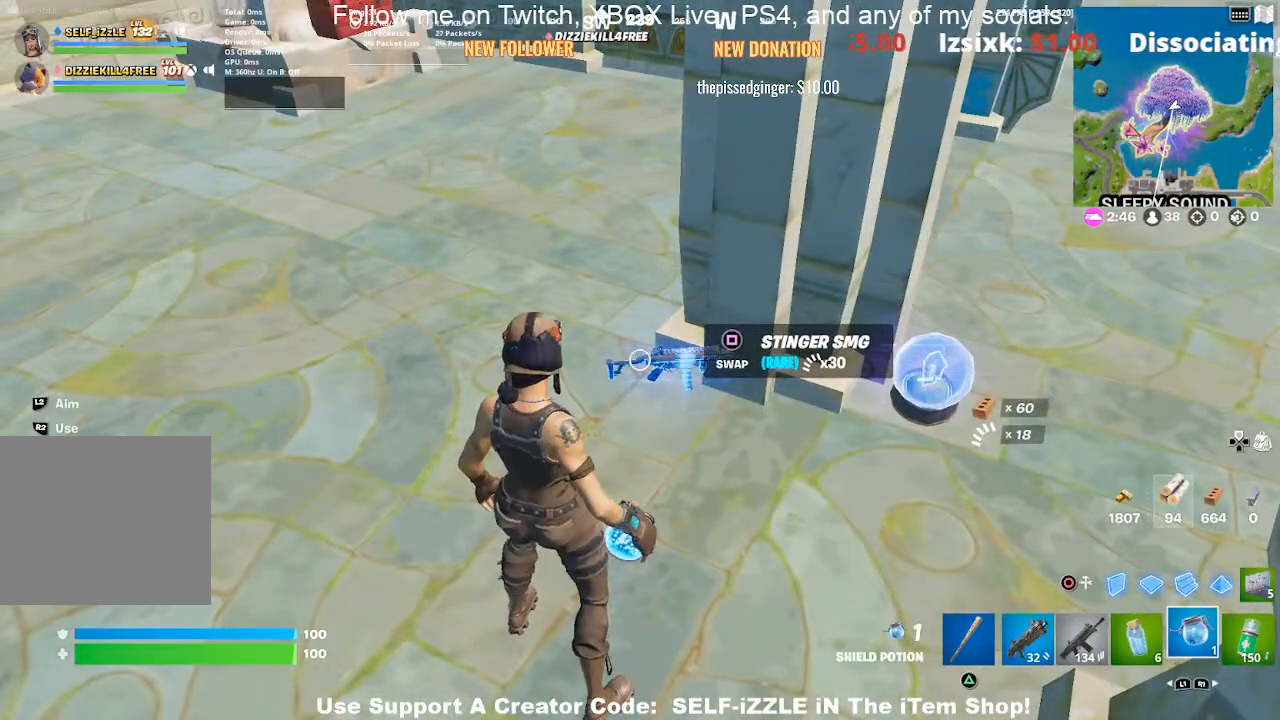
{"buttons": [], "left_stick": "center", "right_stick": "center", "events": [[100, "SQUARE", "down"], [233, "SQUARE", "up"]]}
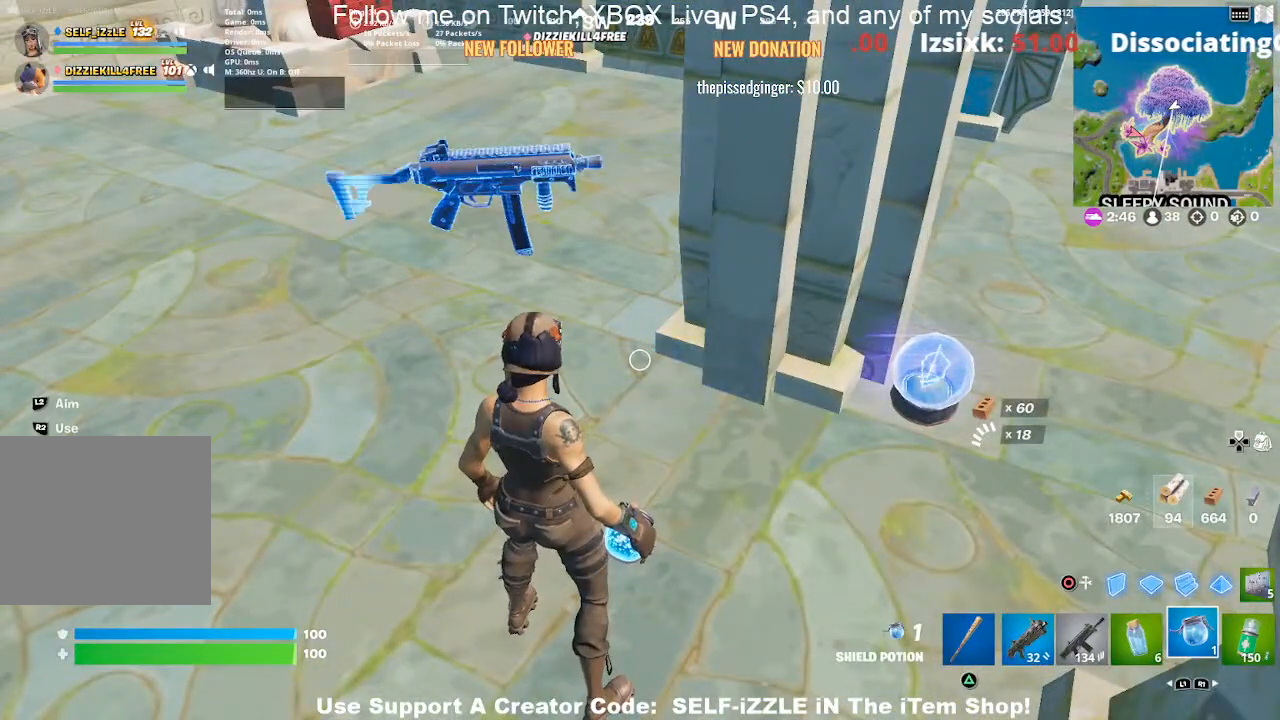
{"buttons": [], "left_stick": "center", "right_stick": "center", "events": [[133, "DPAD_UP", "down"], [233, "DPAD_UP", "up"], [367, "DPAD_RIGHT", "down"], [467, "DPAD_RIGHT", "up"]]}
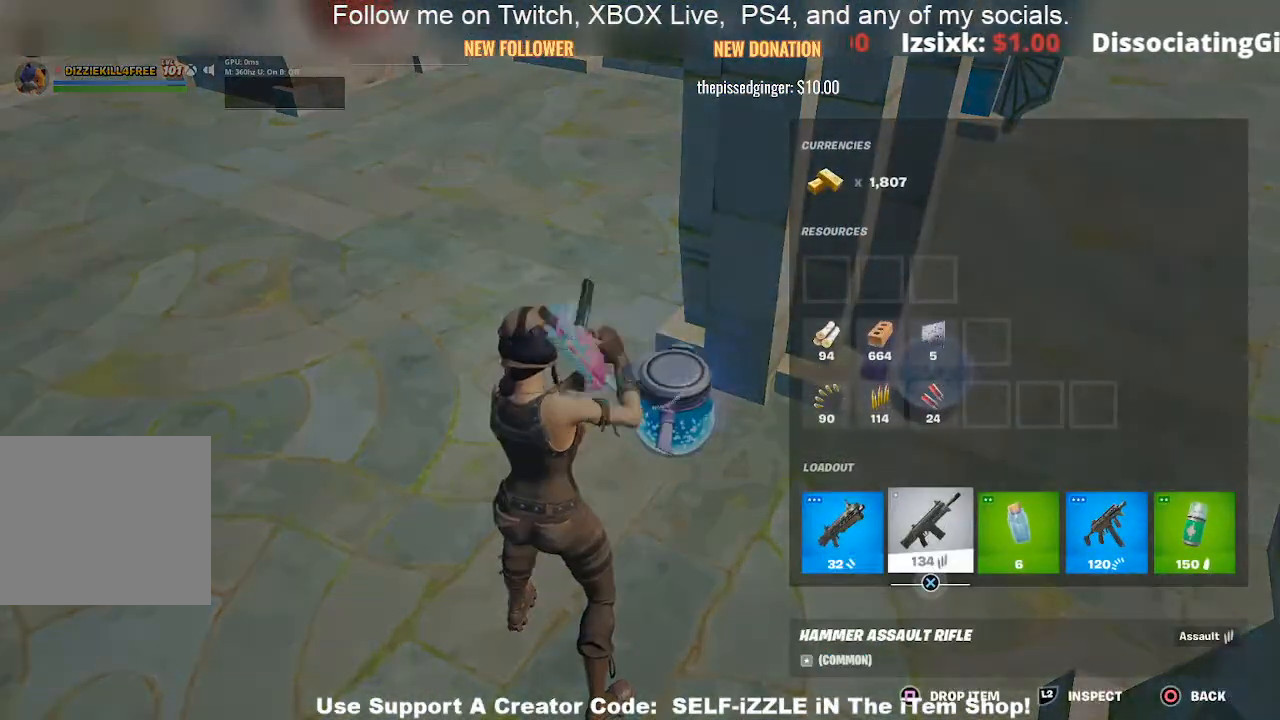
{"buttons": [], "left_stick": "center", "right_stick": "center", "events": [[100, "DPAD_RIGHT", "down"], [200, "CROSS", "down"], [200, "DPAD_RIGHT", "up"], [300, "CROSS", "up"], [333, "DPAD_RIGHT", "down"], [400, "CROSS", "down"], [433, "DPAD_RIGHT", "up"], [500, "CROSS", "up"]]}
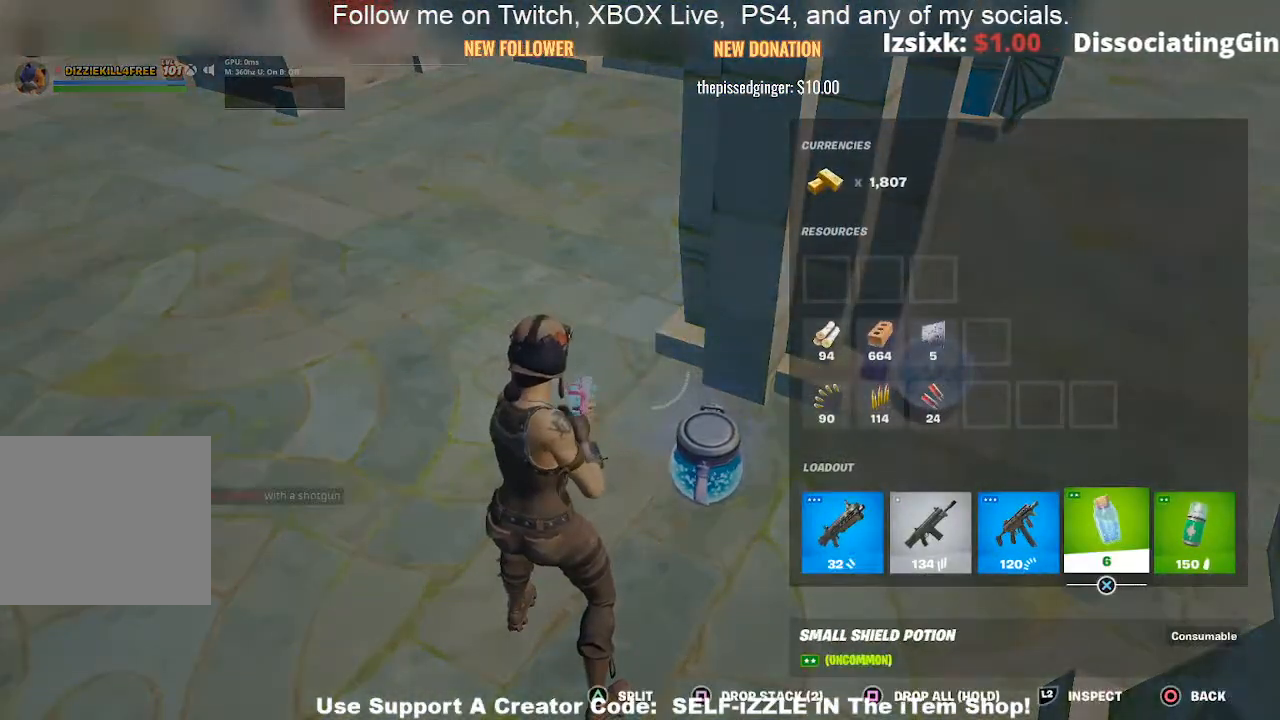
{"buttons": ["CIRCLE"], "left_stick": "center", "right_stick": "center", "events": [[33, "DPAD_LEFT", "down"], [133, "CROSS", "down"], [133, "DPAD_LEFT", "up"], [233, "CROSS", "up"], [267, "DPAD_LEFT", "down"], [300, "CROSS", "down"], [367, "DPAD_LEFT", "up"], [400, "CIRCLE", "down"], [400, "CROSS", "up"]]}
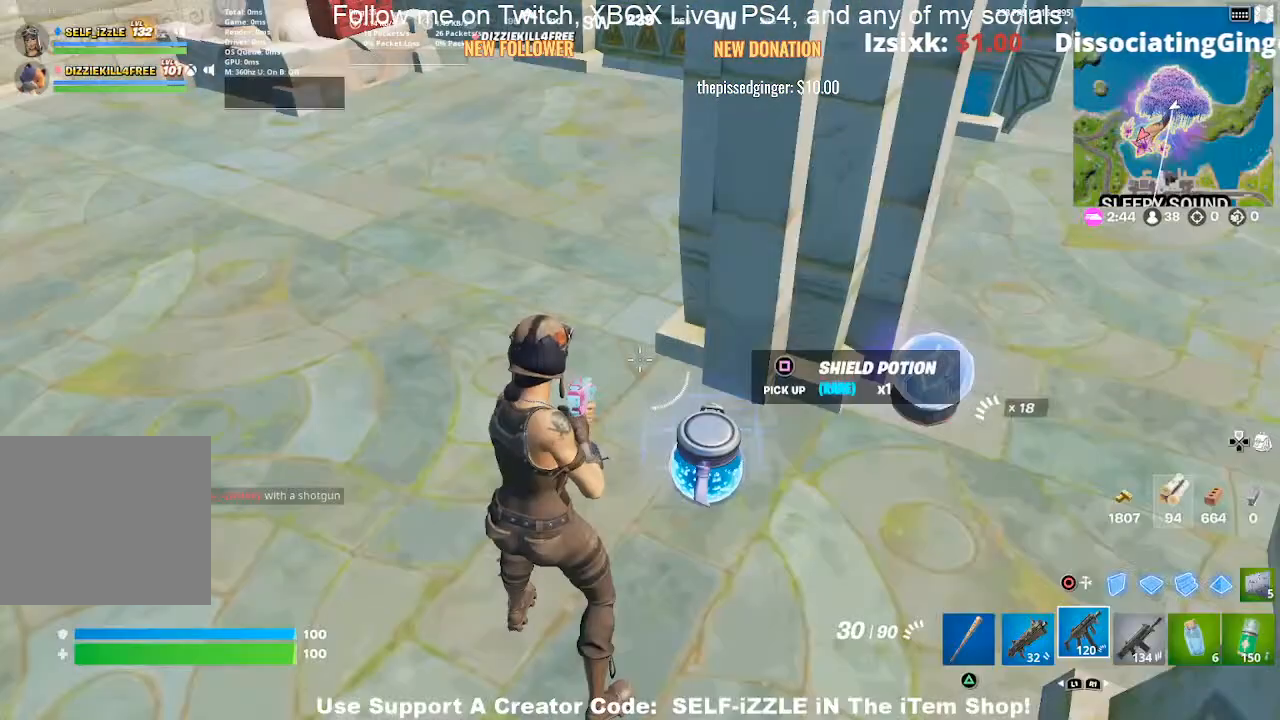
{"buttons": [], "left_stick": "center", "right_stick": "center", "events": [[67, "CIRCLE", "up"], [233, "DPAD_LEFT", "down"], [333, "DPAD_LEFT", "up"]]}
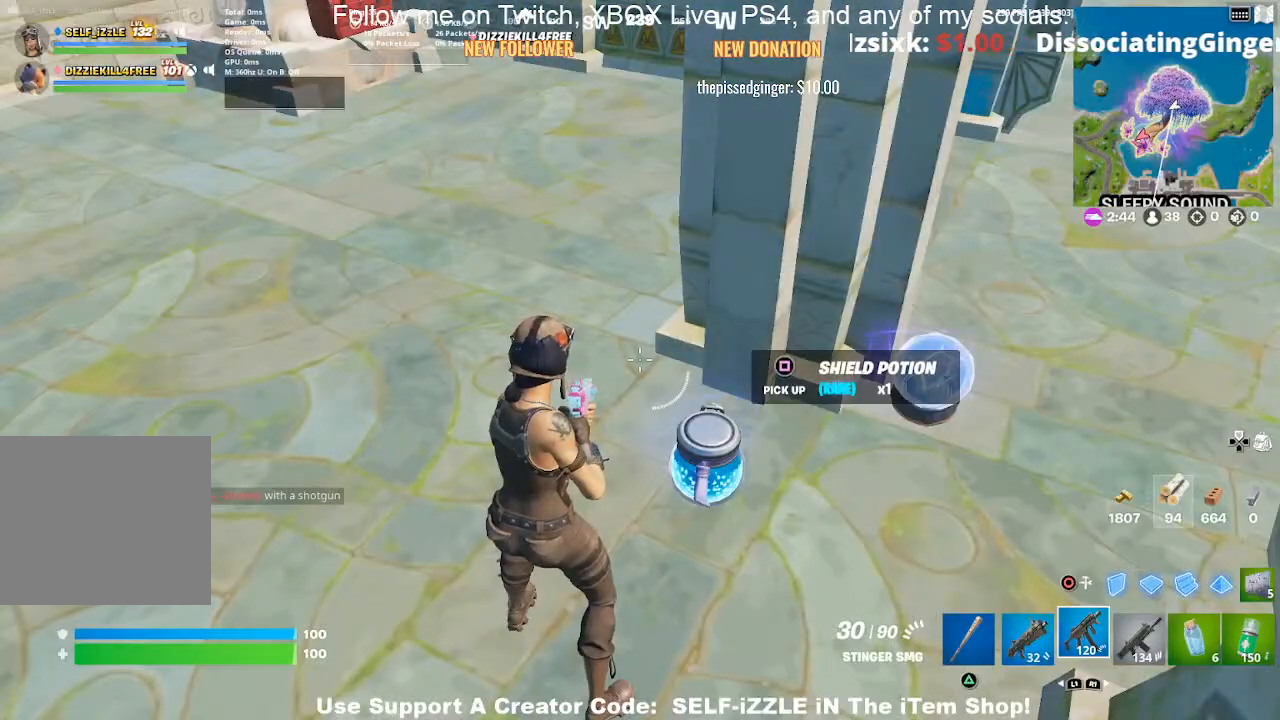
{"buttons": [], "left_stick": "up", "right_stick": "center", "events": [[67, "left_stick", "right"], [100, "right_stick", "right"], [200, "right_stick", "up-right"], [267, "left_stick", "up"], [300, "right_stick", "center"]]}
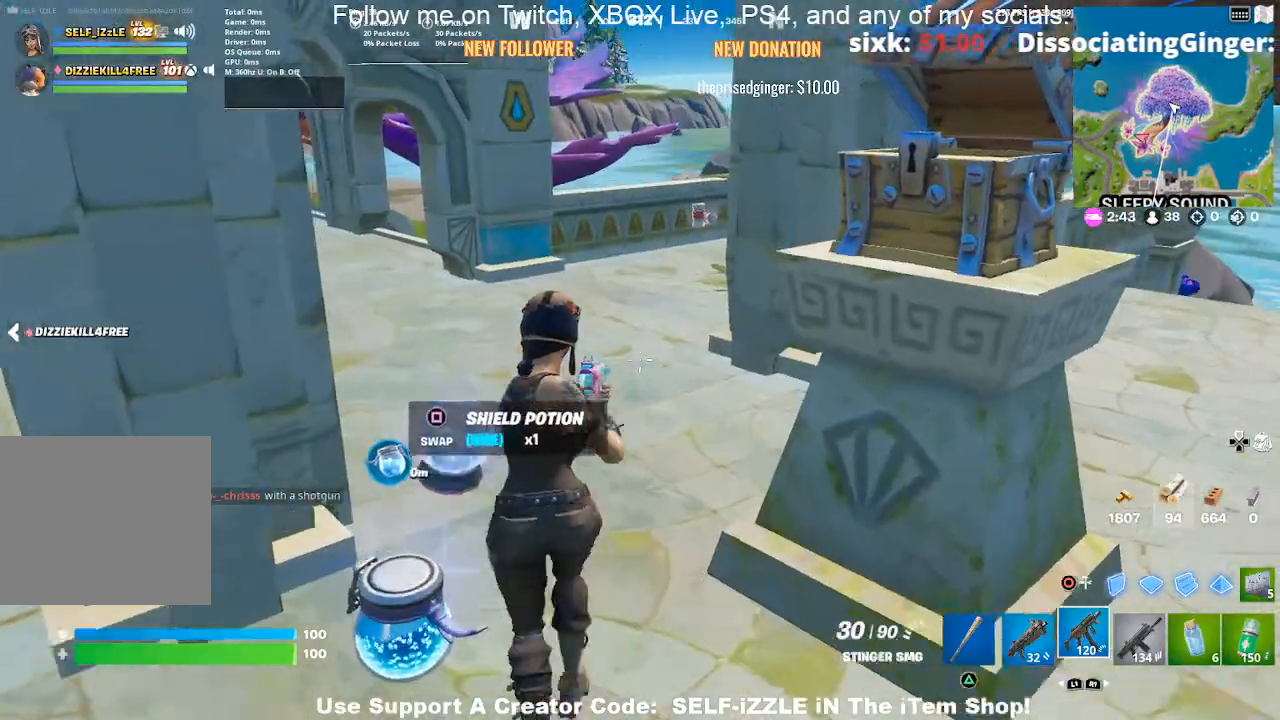
{"buttons": [], "left_stick": "up", "right_stick": "center", "events": [[233, "R1", "down"], [367, "R1", "up"]]}
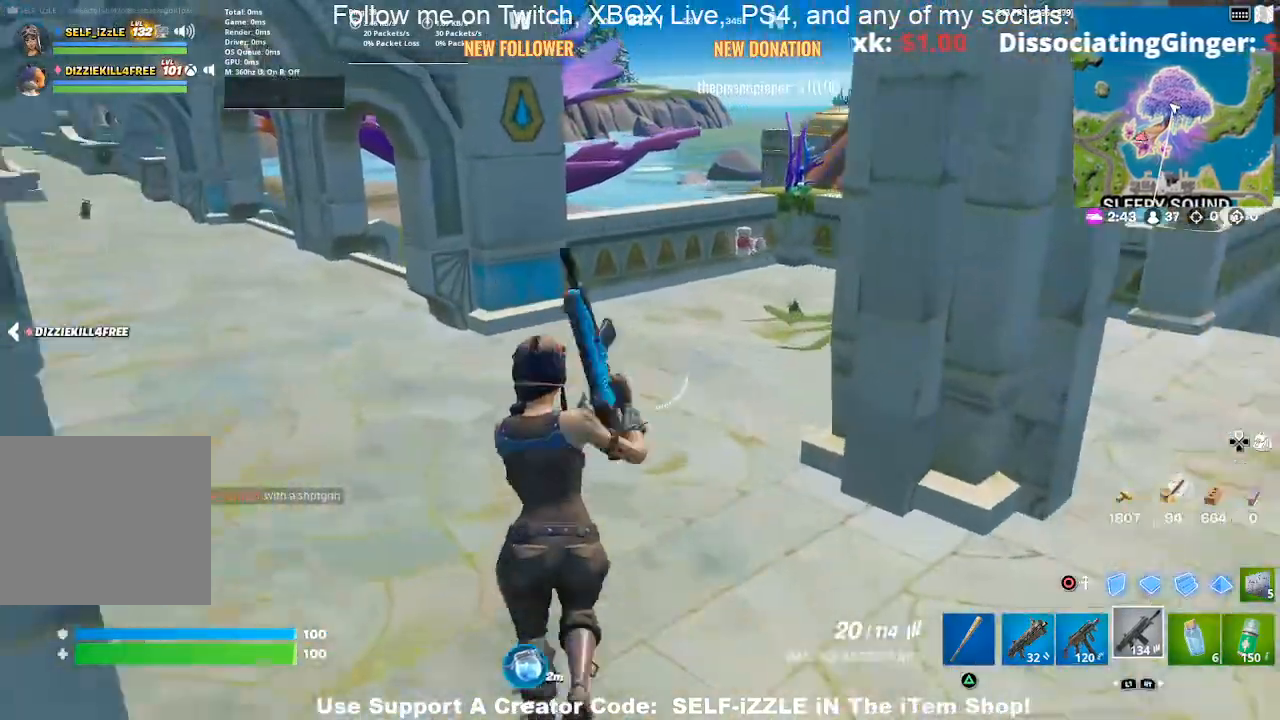
{"buttons": [], "left_stick": "up", "right_stick": "right", "events": [[100, "right_stick", "right"], [233, "left_stick", "up-left"], [233, "right_stick", "center"], [367, "left_stick", "up"], [500, "right_stick", "right"]]}
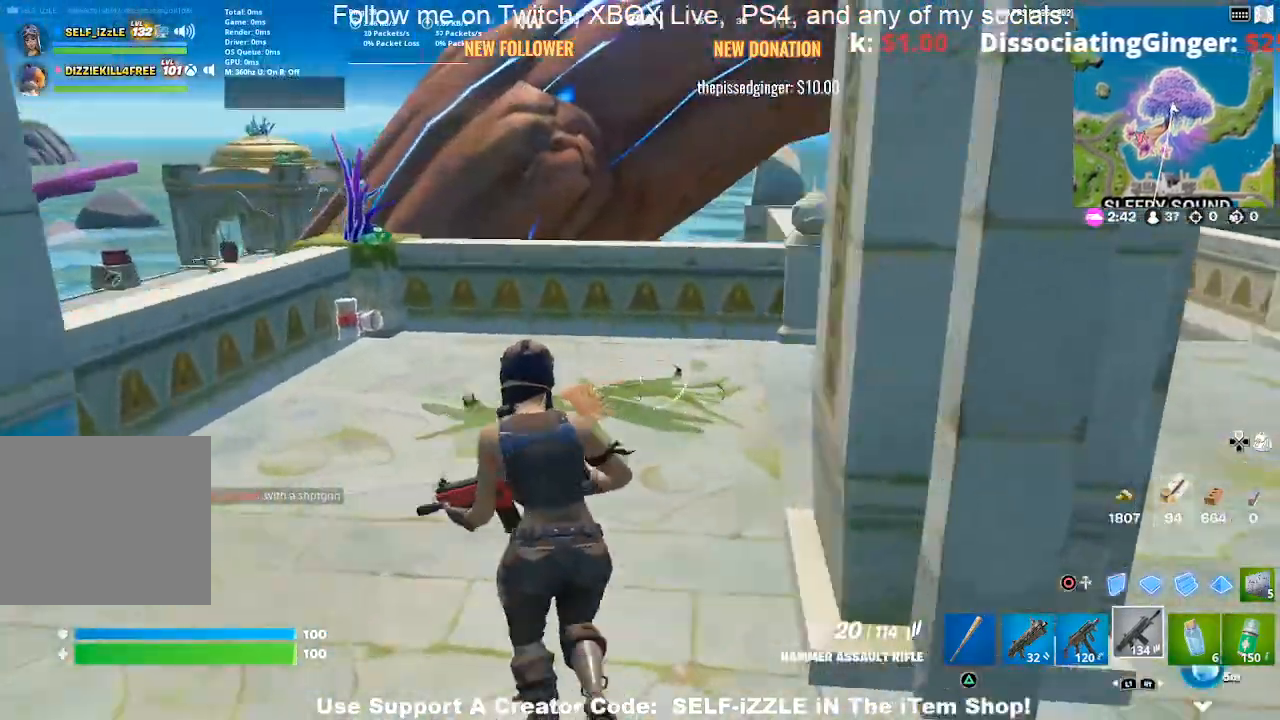
{"buttons": [], "left_stick": "up", "right_stick": "center", "events": [[133, "right_stick", "center"], [167, "left_stick", "up-left"], [300, "left_stick", "up"]]}
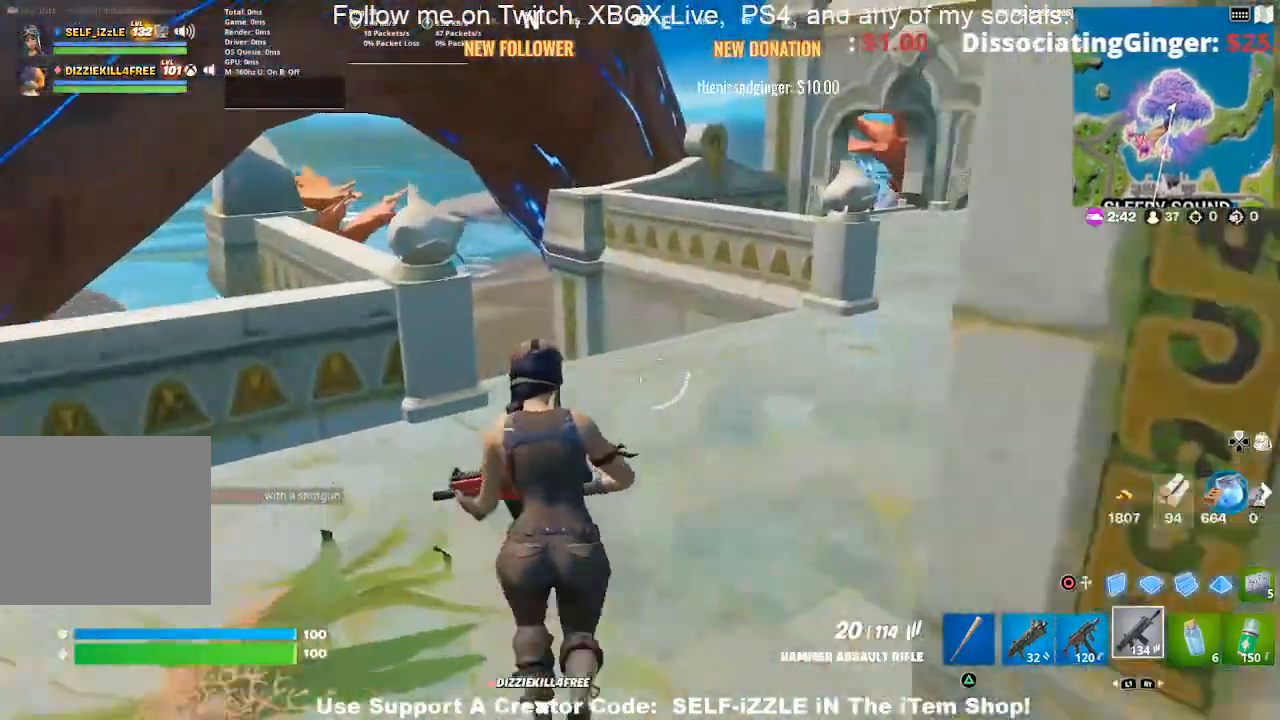
{"buttons": [], "left_stick": "up-right", "right_stick": "right", "events": [[367, "left_stick", "up-right"], [467, "right_stick", "right"]]}
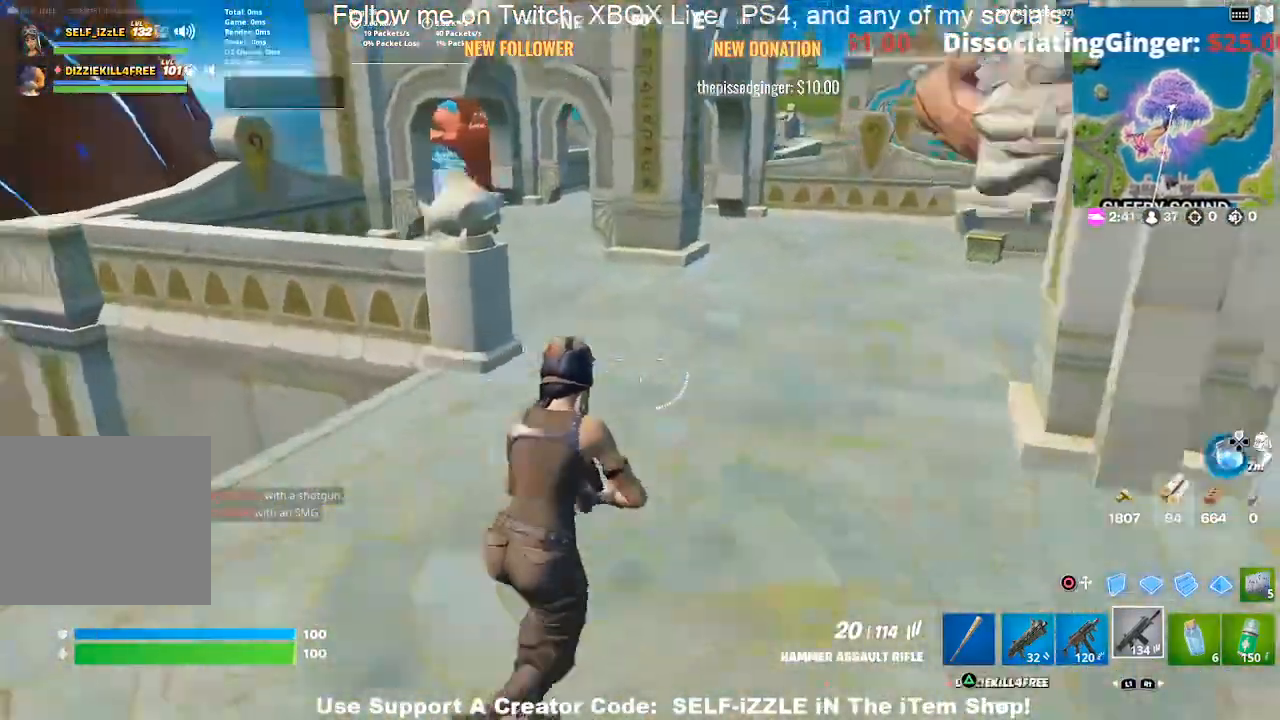
{"buttons": [], "left_stick": "up-right", "right_stick": "right", "events": [[100, "left_stick", "up"], [367, "left_stick", "up-right"]]}
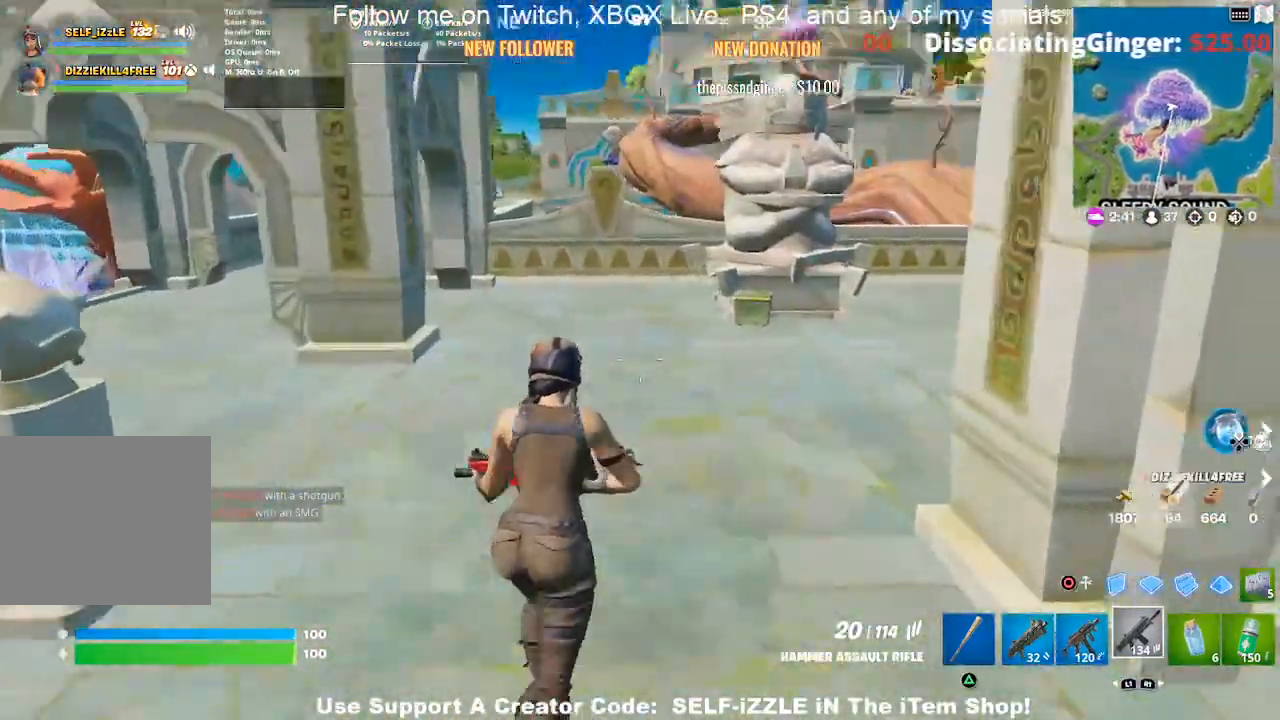
{"buttons": [], "left_stick": "up", "right_stick": "center", "events": [[100, "left_stick", "up"], [433, "right_stick", "center"]]}
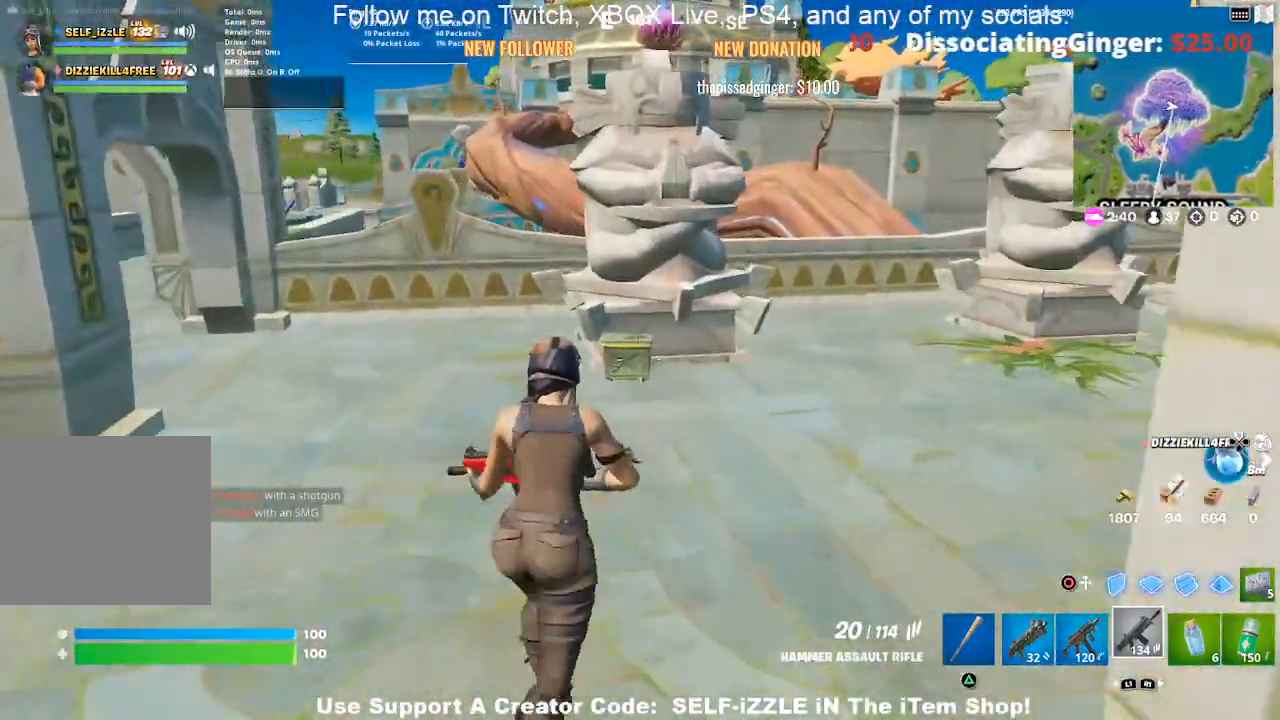
{"buttons": [], "left_stick": "up", "right_stick": "center", "events": []}